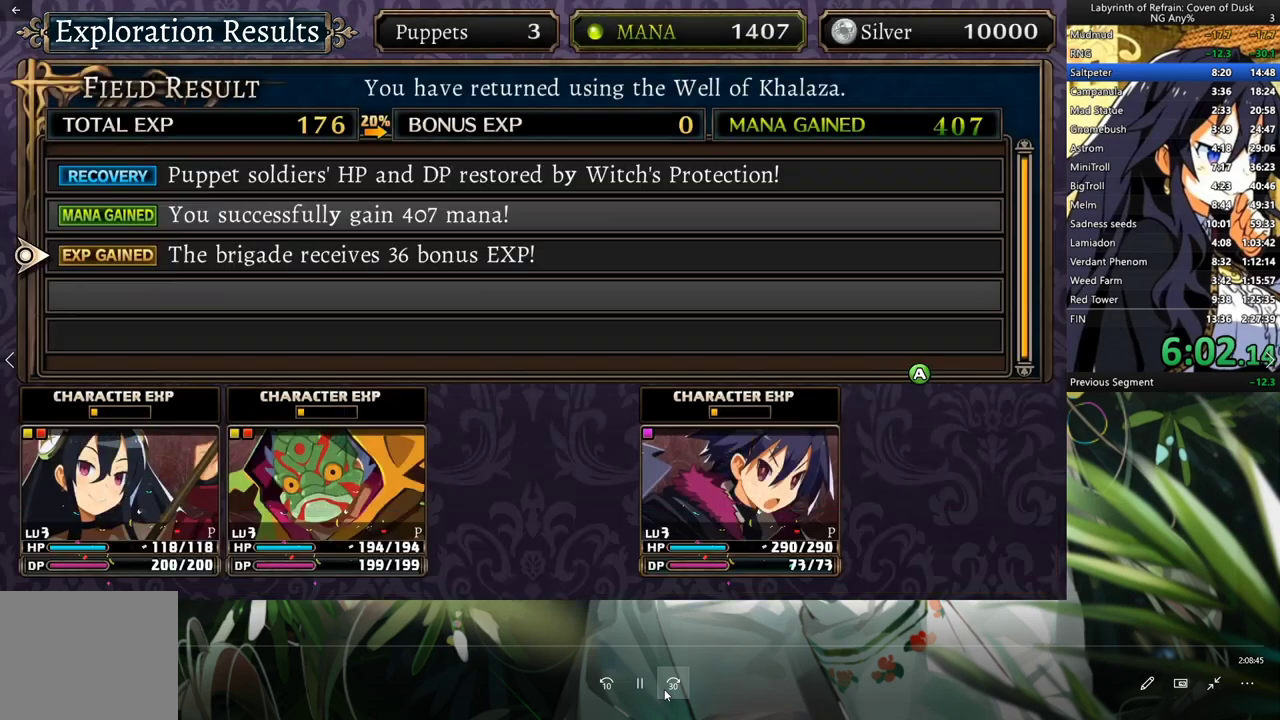
Gameplay with a controller (Xbox layout); each line is a JSON object with the inputs held at the frame after it (dt_ms = milliseconds from this image to that frame). "events" lists button and stick changes between this image and that frame as [ms after this image, input, new state], when the widget could be followed in between. Not read: DPAD_DOWN L3.
{"dt_ms": 500, "buttons": [], "left_stick": "center", "right_stick": "center", "events": [[67, "A", "up"], [100, "A", "down"], [167, "A", "up"], [233, "A", "down"], [300, "A", "up"]]}
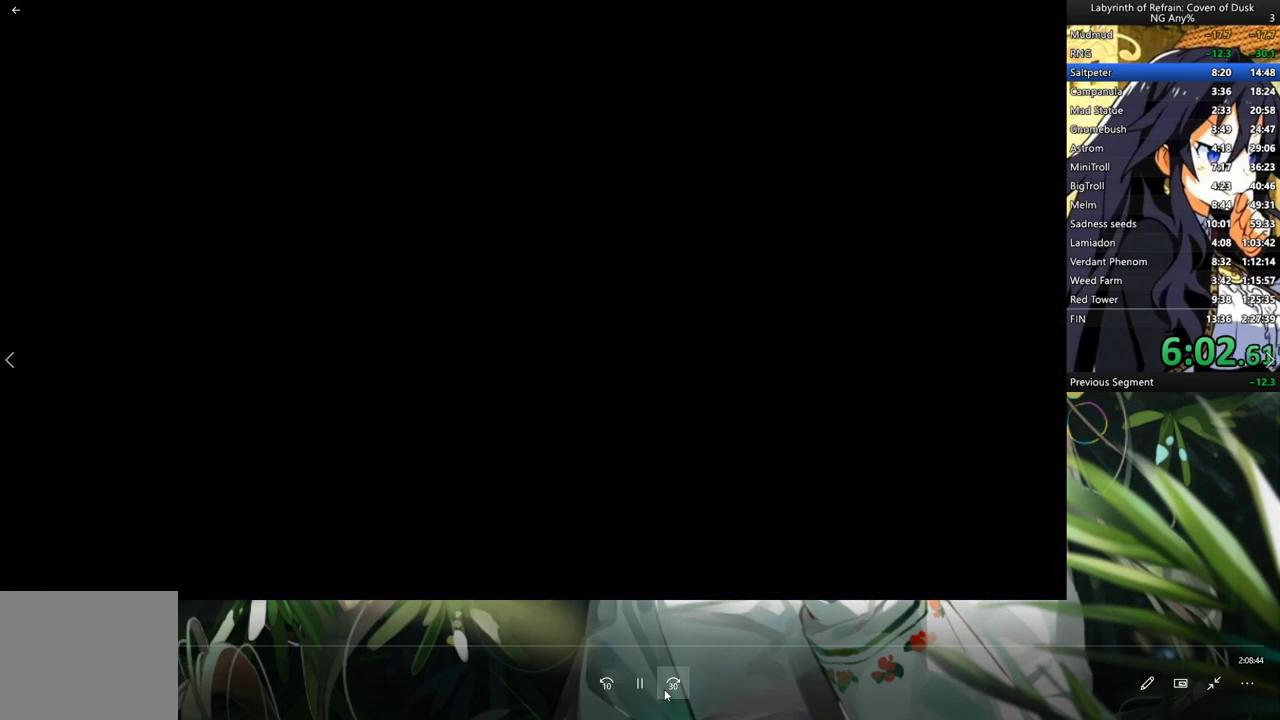
{"dt_ms": 500, "buttons": [], "left_stick": "center", "right_stick": "center", "events": []}
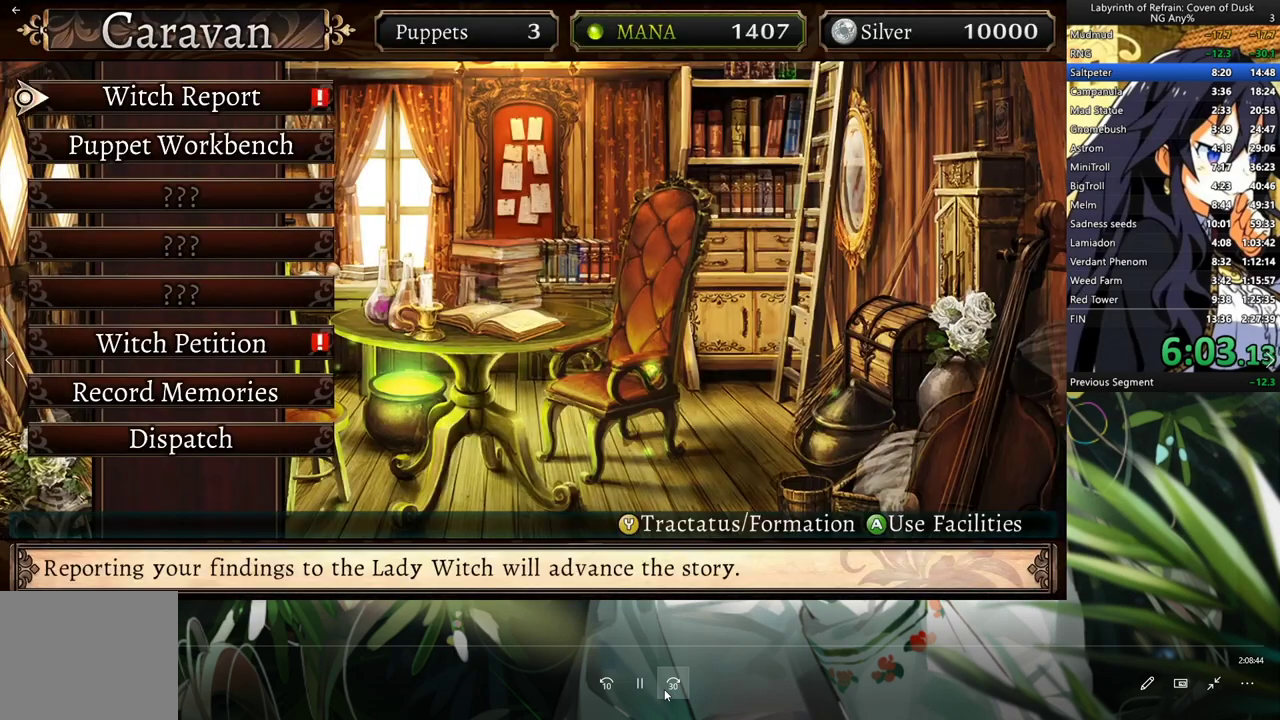
{"dt_ms": 500, "buttons": [], "left_stick": "center", "right_stick": "center", "events": []}
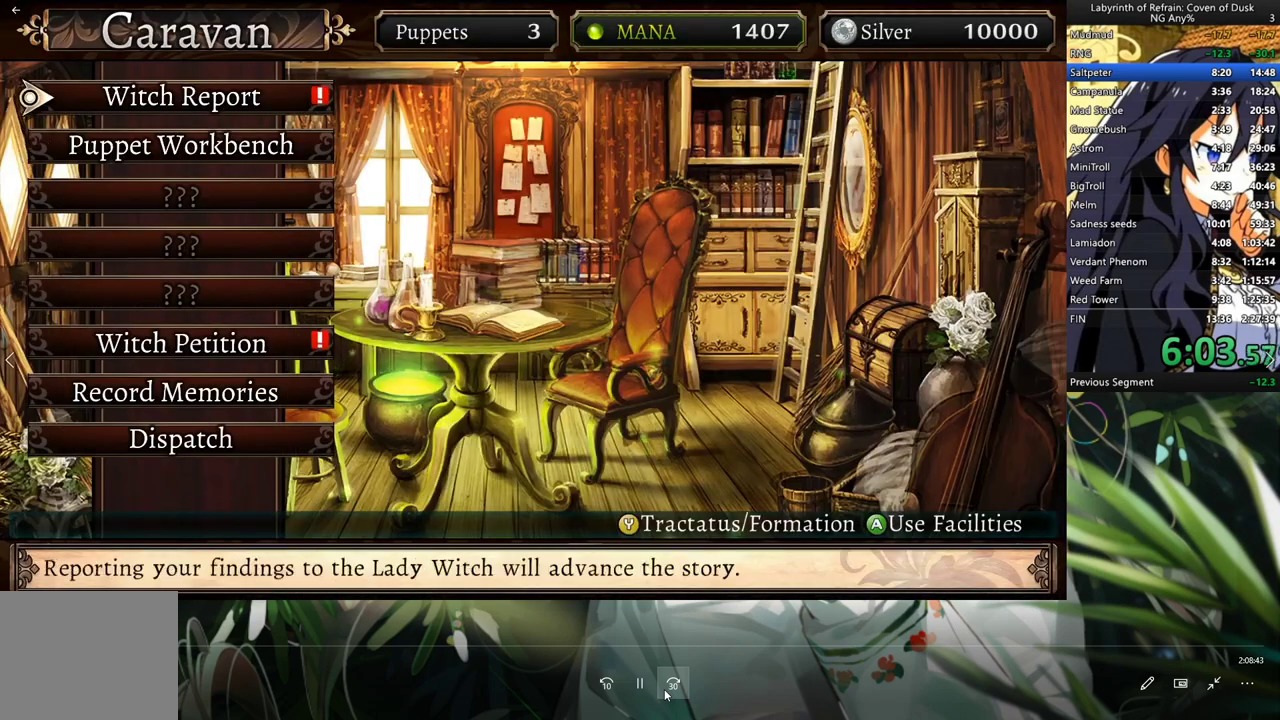
{"dt_ms": 500, "buttons": [], "left_stick": "center", "right_stick": "center", "events": [[33, "DPAD_UP", "down"], [100, "A", "down"], [100, "DPAD_UP", "up"], [200, "A", "up"]]}
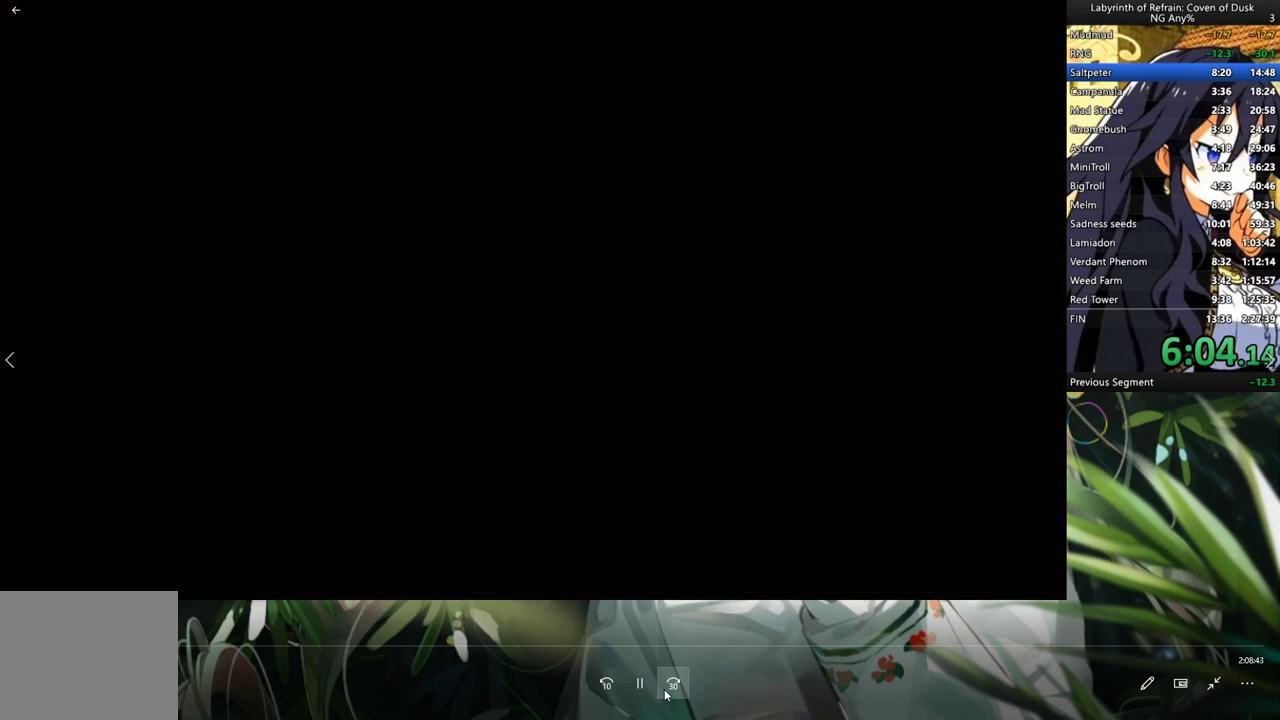
{"dt_ms": 500, "buttons": ["Y"], "left_stick": "center", "right_stick": "center", "events": [[467, "Y", "down"]]}
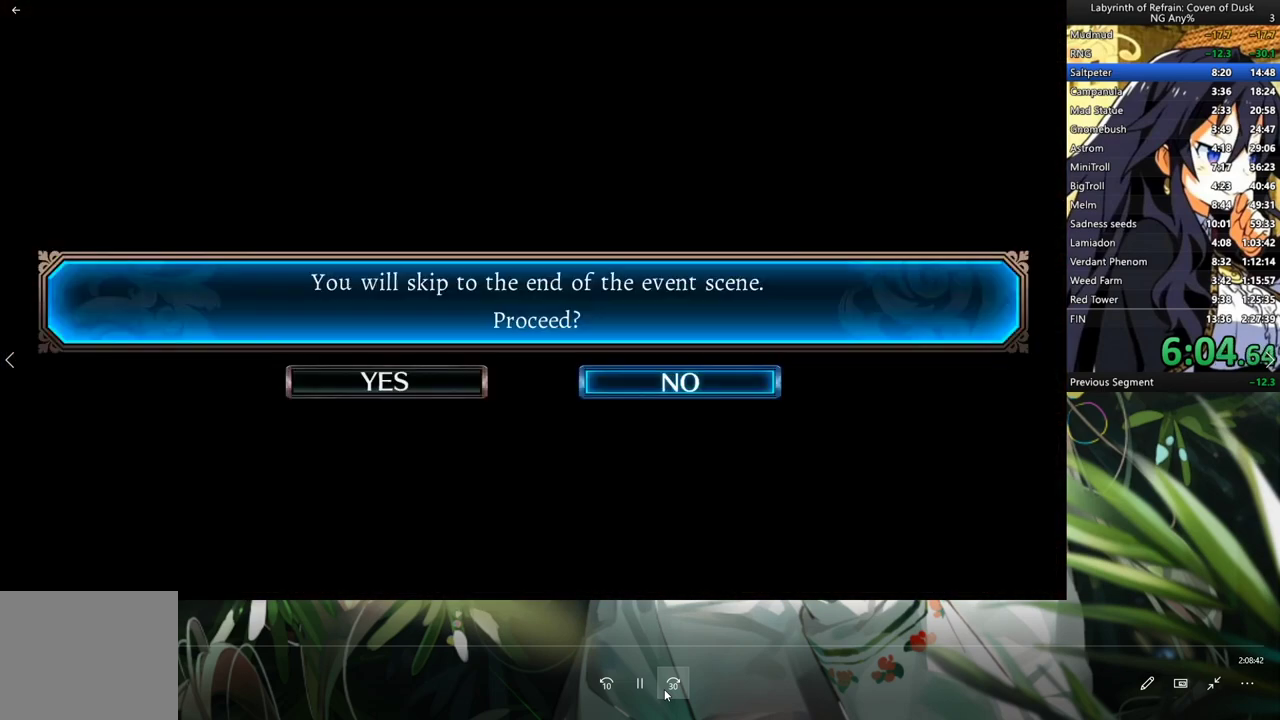
{"dt_ms": 500, "buttons": [], "left_stick": "center", "right_stick": "center", "events": [[67, "Y", "up"], [100, "DPAD_LEFT", "down"], [233, "A", "down"], [267, "DPAD_LEFT", "up"], [300, "A", "up"]]}
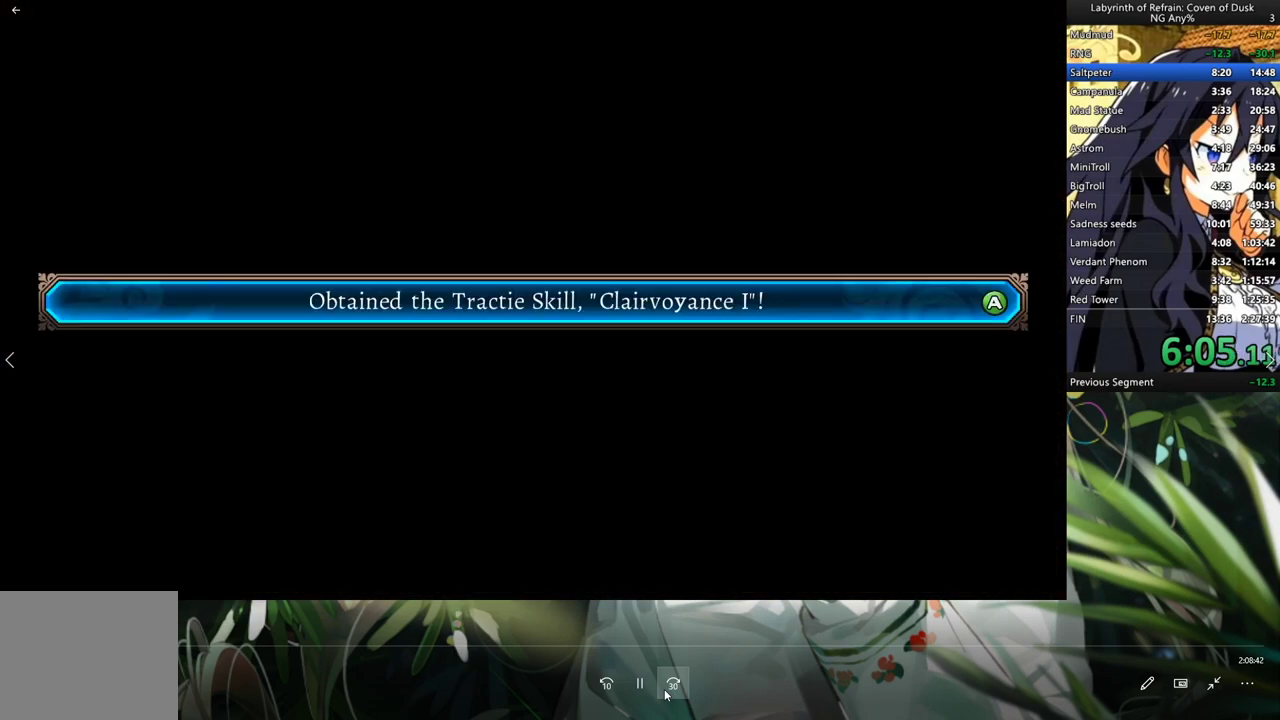
{"dt_ms": 500, "buttons": ["A"], "left_stick": "center", "right_stick": "center", "events": [[367, "A", "down"], [400, "A", "up"], [500, "A", "down"]]}
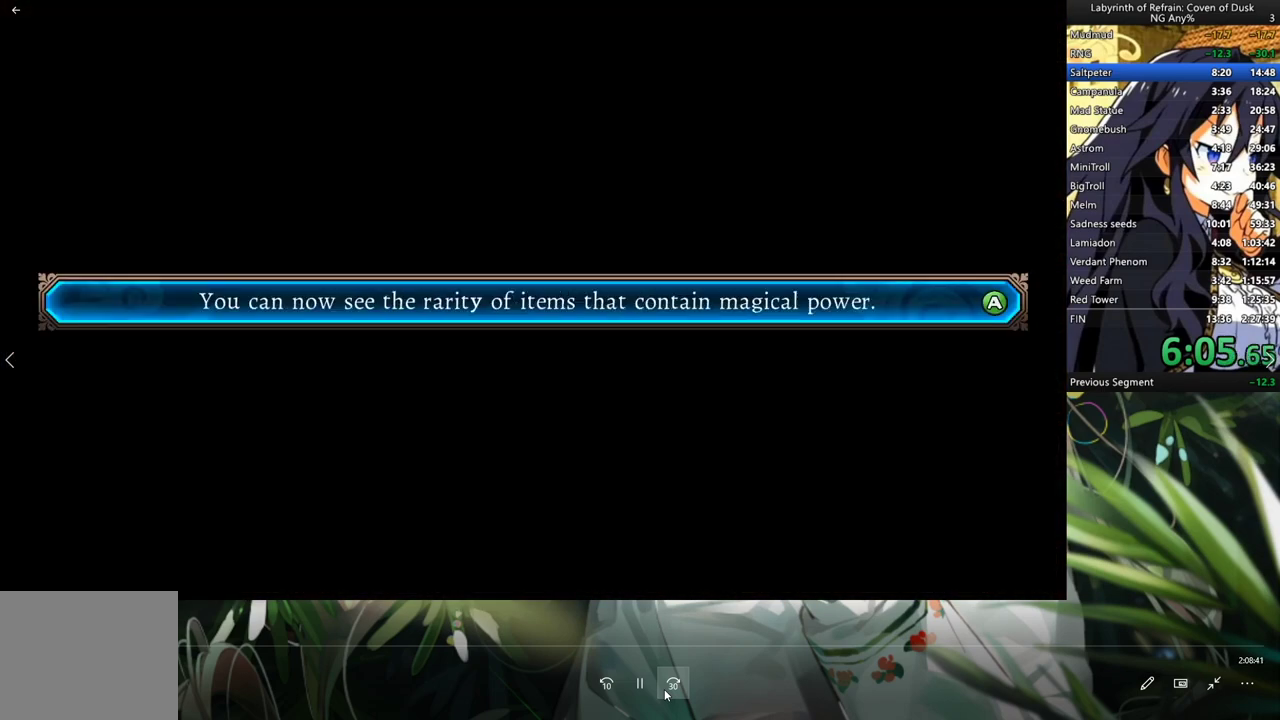
{"dt_ms": 500, "buttons": ["A"], "left_stick": "center", "right_stick": "center", "events": [[67, "A", "up"], [167, "A", "down"], [267, "A", "up"], [333, "A", "down"], [433, "A", "up"], [500, "A", "down"]]}
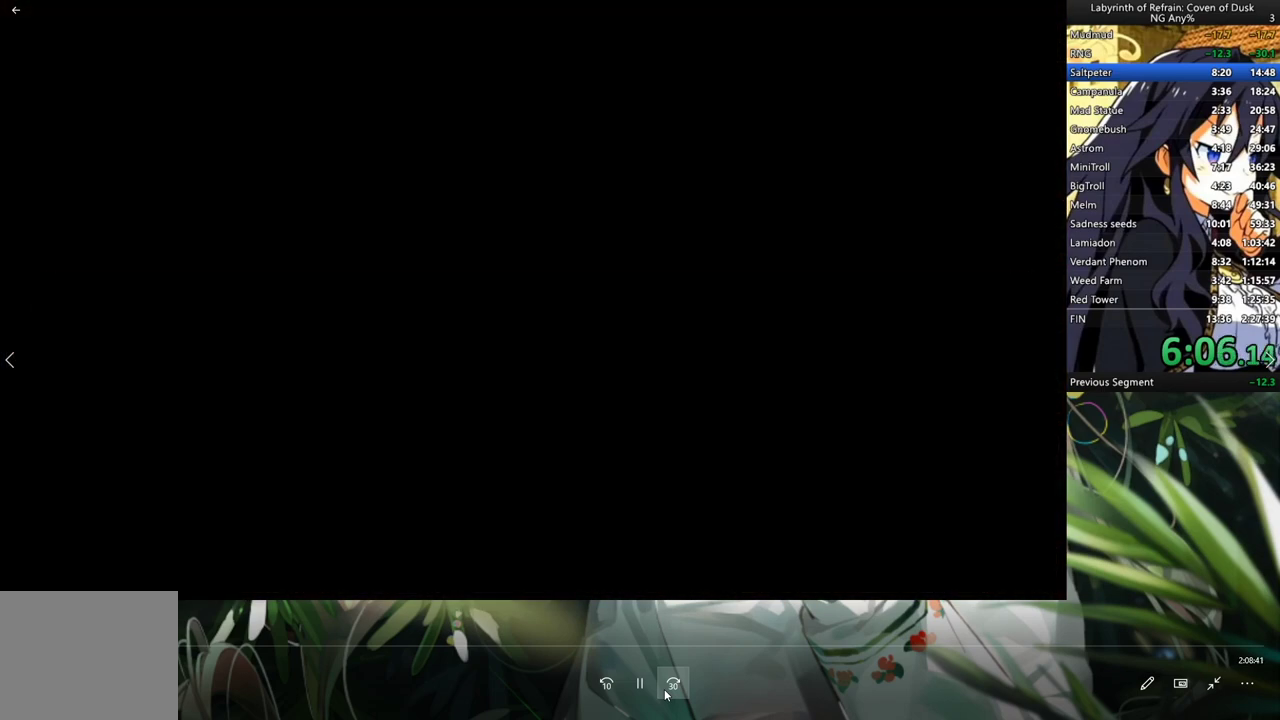
{"dt_ms": 500, "buttons": [], "left_stick": "center", "right_stick": "center", "events": [[133, "A", "up"]]}
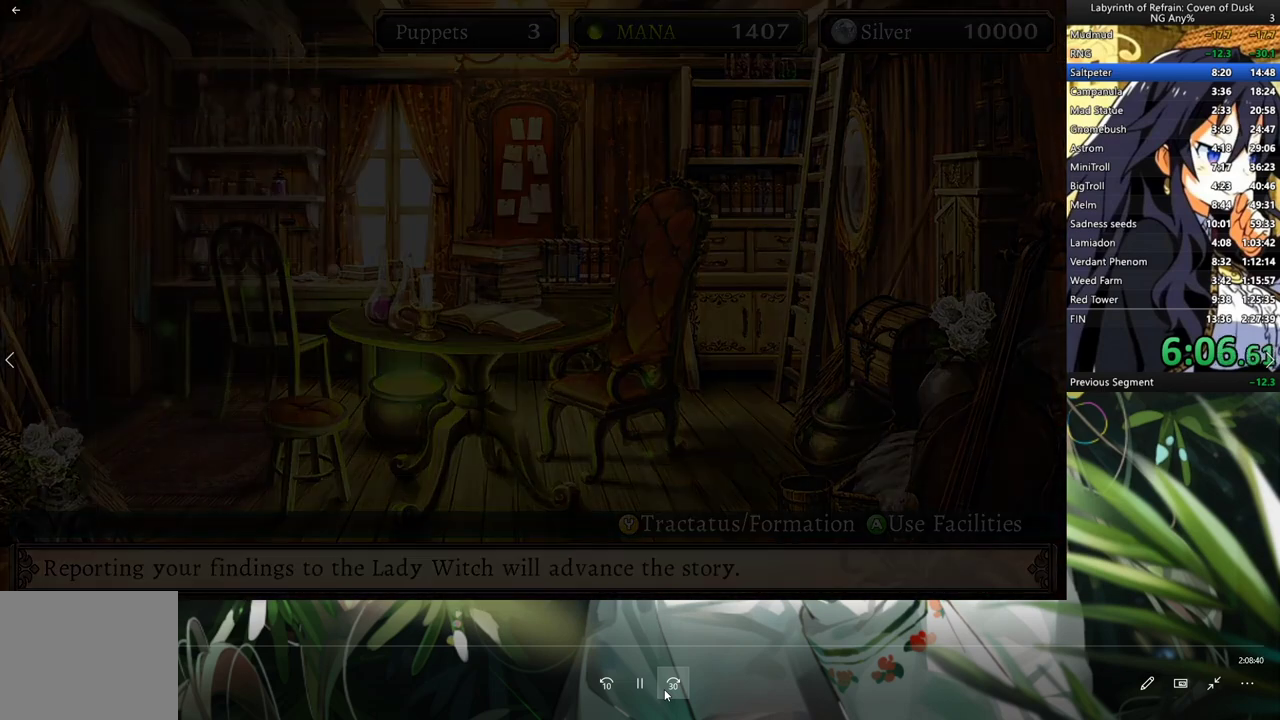
{"dt_ms": 500, "buttons": [], "left_stick": "center", "right_stick": "center", "events": []}
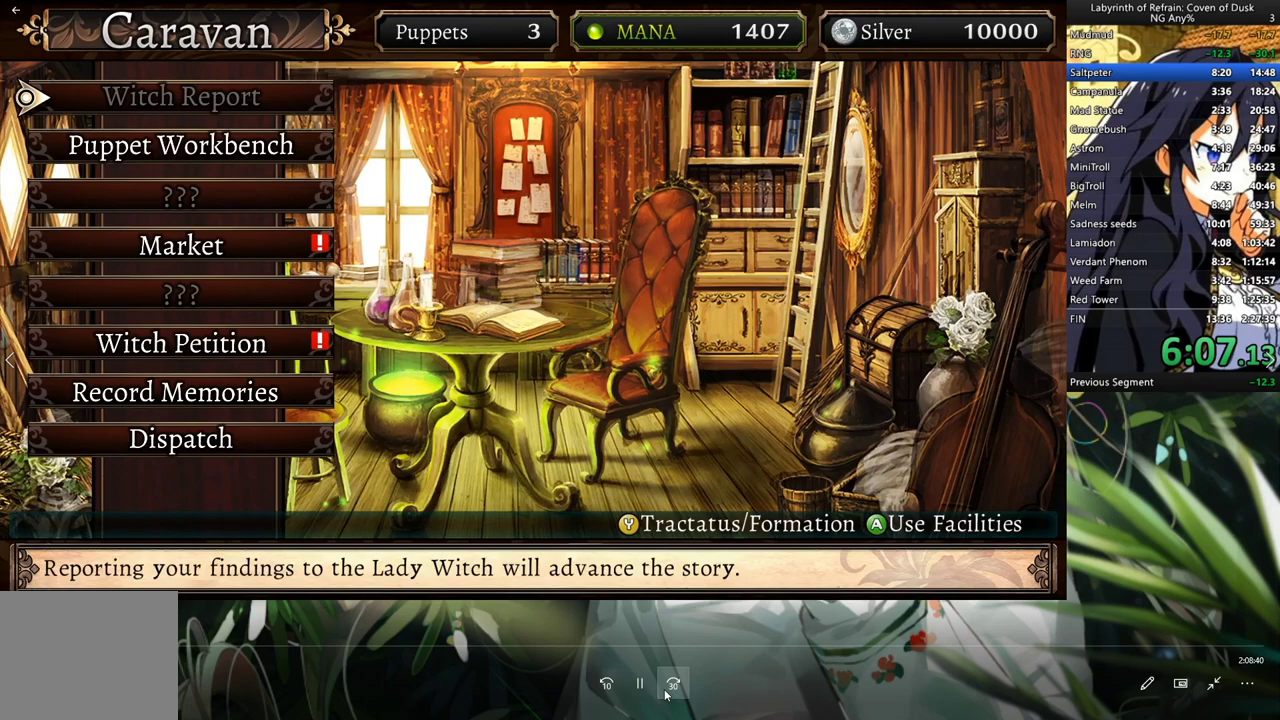
{"dt_ms": 500, "buttons": [], "left_stick": "center", "right_stick": "center", "events": [[133, "A", "down"], [233, "A", "up"]]}
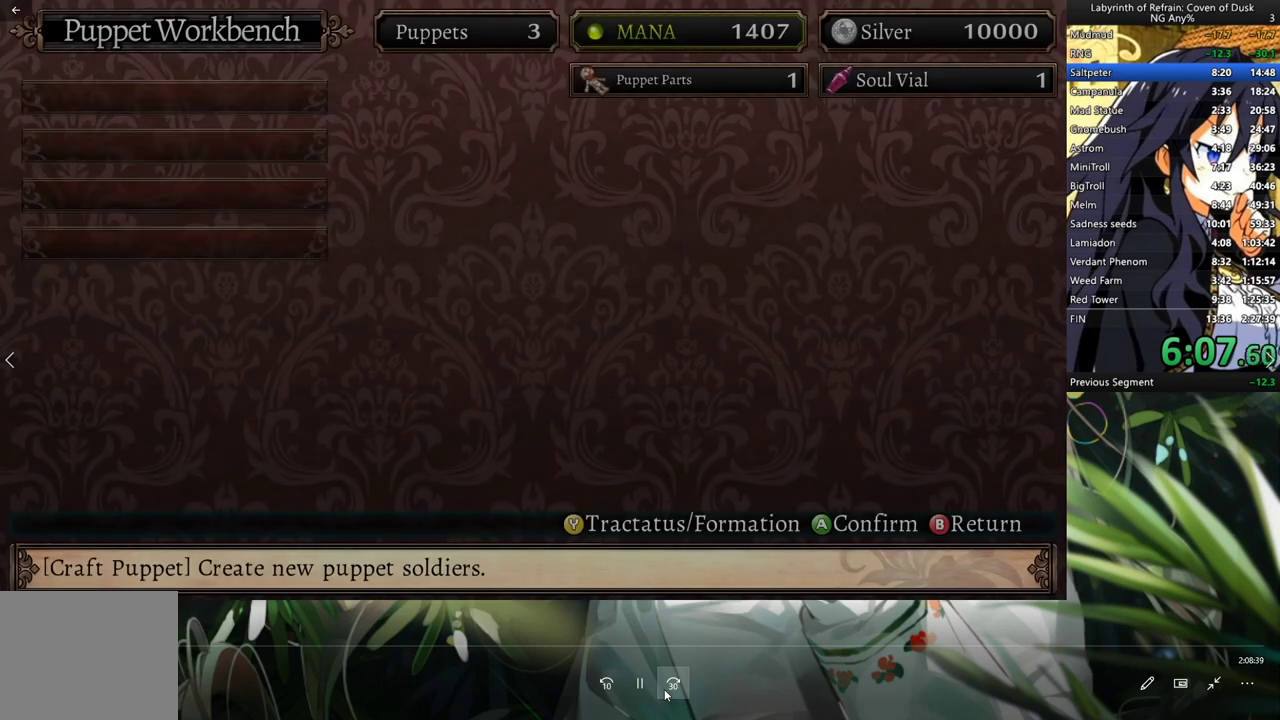
{"dt_ms": 500, "buttons": ["A"], "left_stick": "center", "right_stick": "center", "events": [[500, "A", "down"]]}
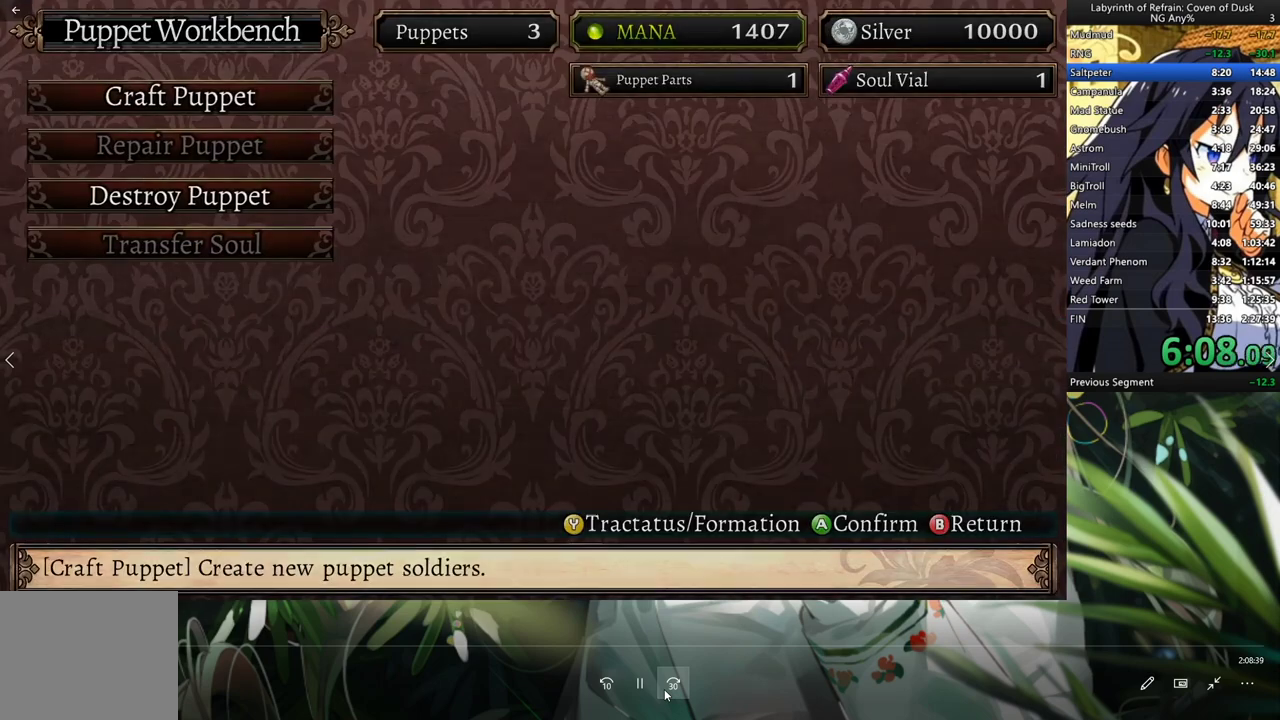
{"dt_ms": 500, "buttons": [], "left_stick": "center", "right_stick": "center", "events": [[100, "A", "up"], [367, "A", "down"], [500, "A", "up"]]}
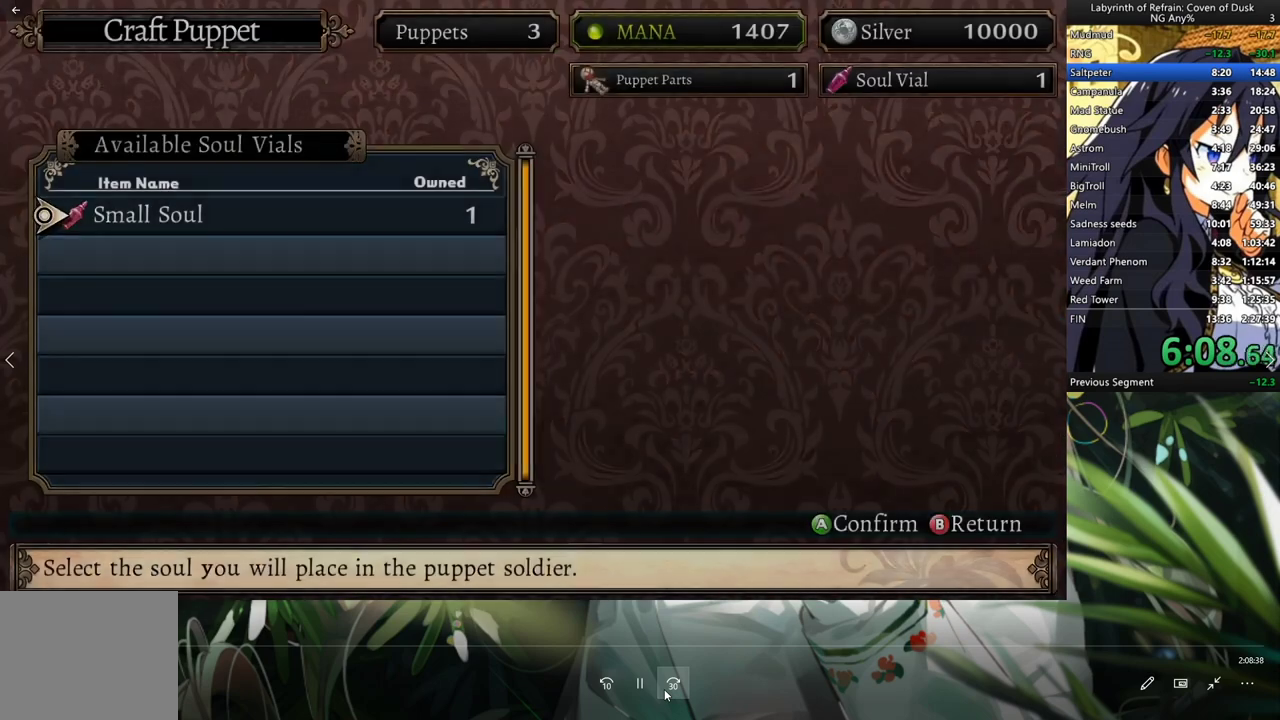
{"dt_ms": 500, "buttons": [], "left_stick": "center", "right_stick": "center", "events": [[67, "A", "down"], [133, "A", "up"], [233, "A", "down"], [333, "A", "up"], [367, "A", "down"], [467, "A", "up"]]}
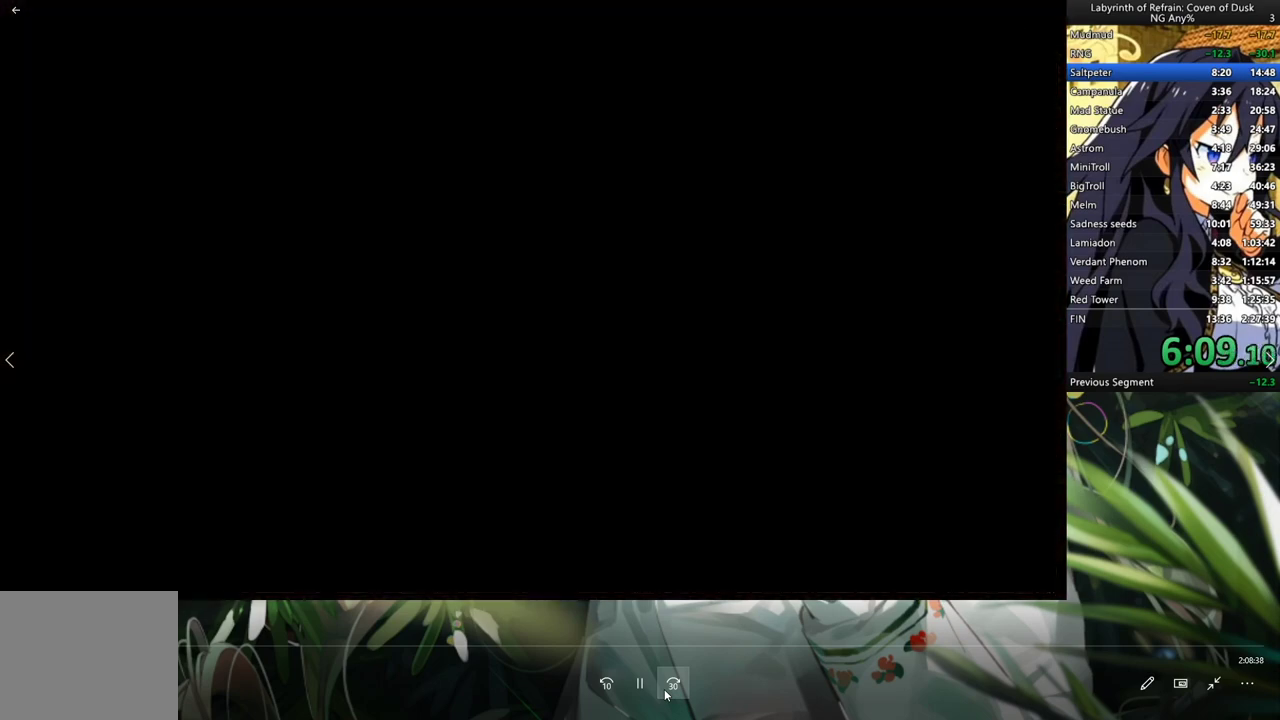
{"dt_ms": 500, "buttons": [], "left_stick": "center", "right_stick": "center", "events": []}
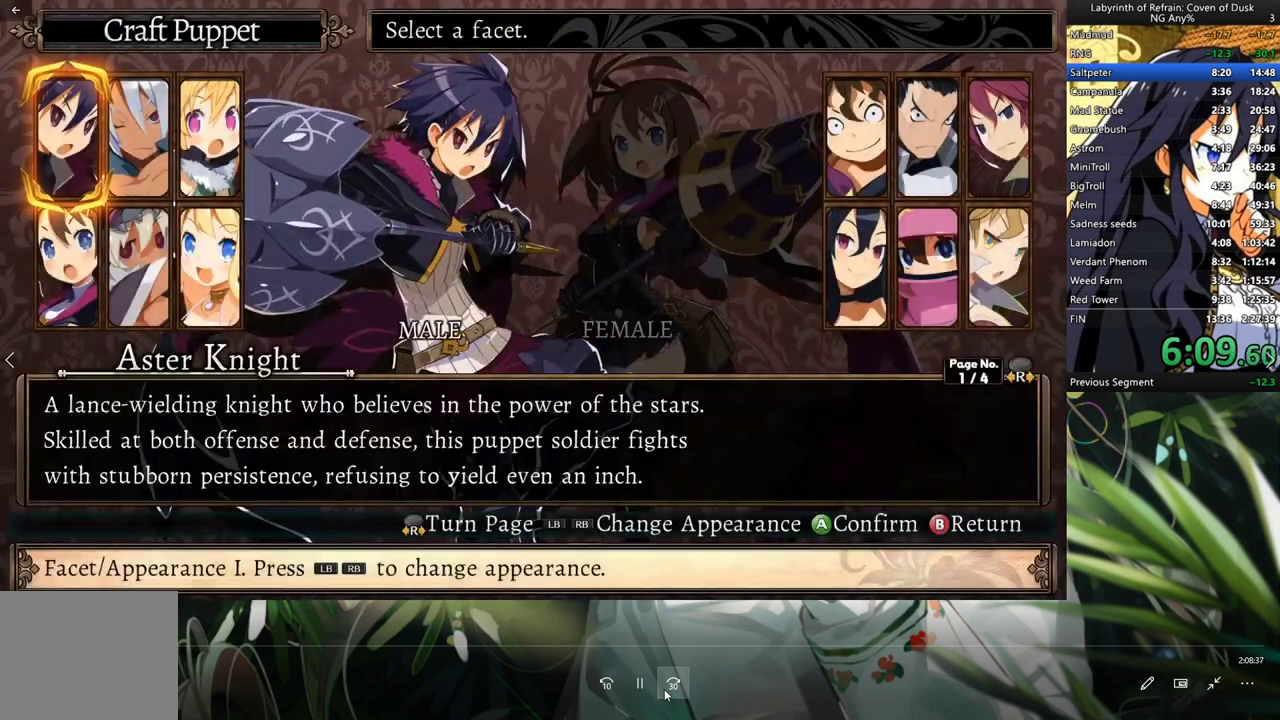
{"dt_ms": 500, "buttons": ["DPAD_RIGHT"], "left_stick": "center", "right_stick": "center", "events": [[33, "DPAD_RIGHT", "down"], [167, "DPAD_RIGHT", "up"], [233, "DPAD_RIGHT", "down"], [300, "DPAD_RIGHT", "up"], [367, "DPAD_RIGHT", "down"]]}
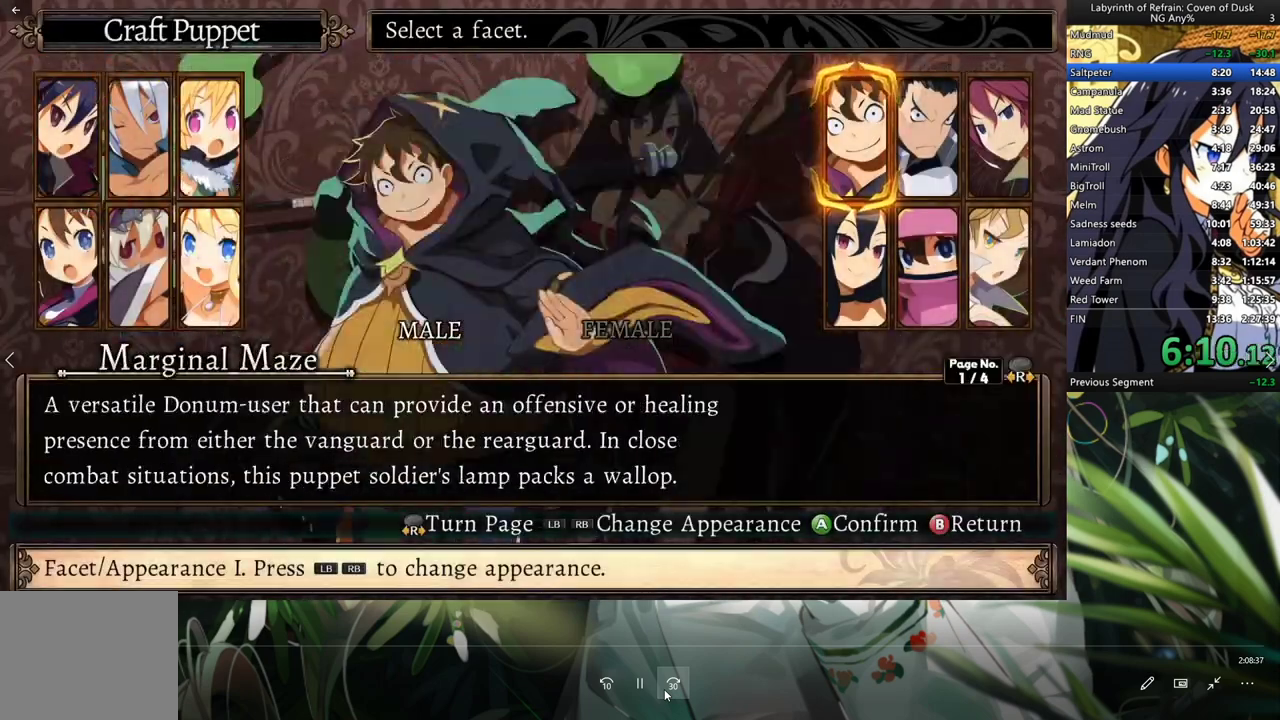
{"dt_ms": 500, "buttons": [], "left_stick": "center", "right_stick": "center", "events": [[33, "DPAD_RIGHT", "up"], [33, "L1", "down"], [167, "A", "down"], [167, "L1", "up"], [267, "A", "up"], [367, "A", "down"], [433, "A", "up"]]}
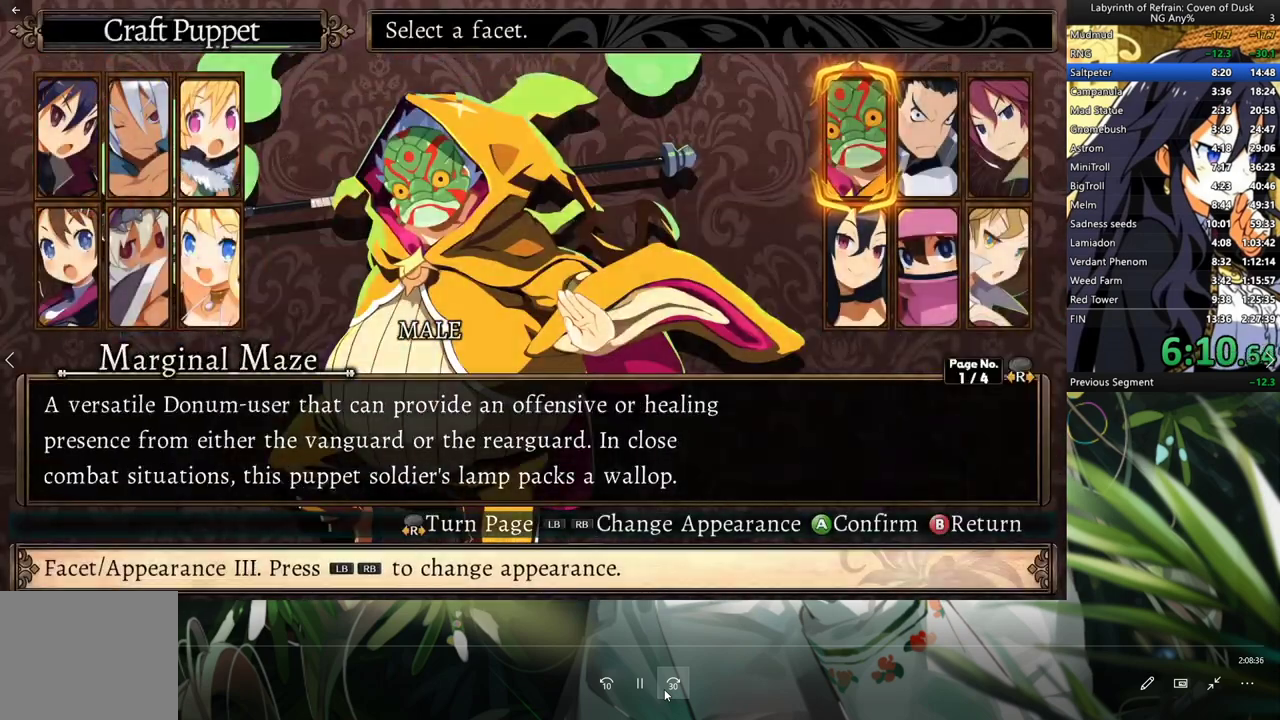
{"dt_ms": 500, "buttons": [], "left_stick": "center", "right_stick": "center", "events": []}
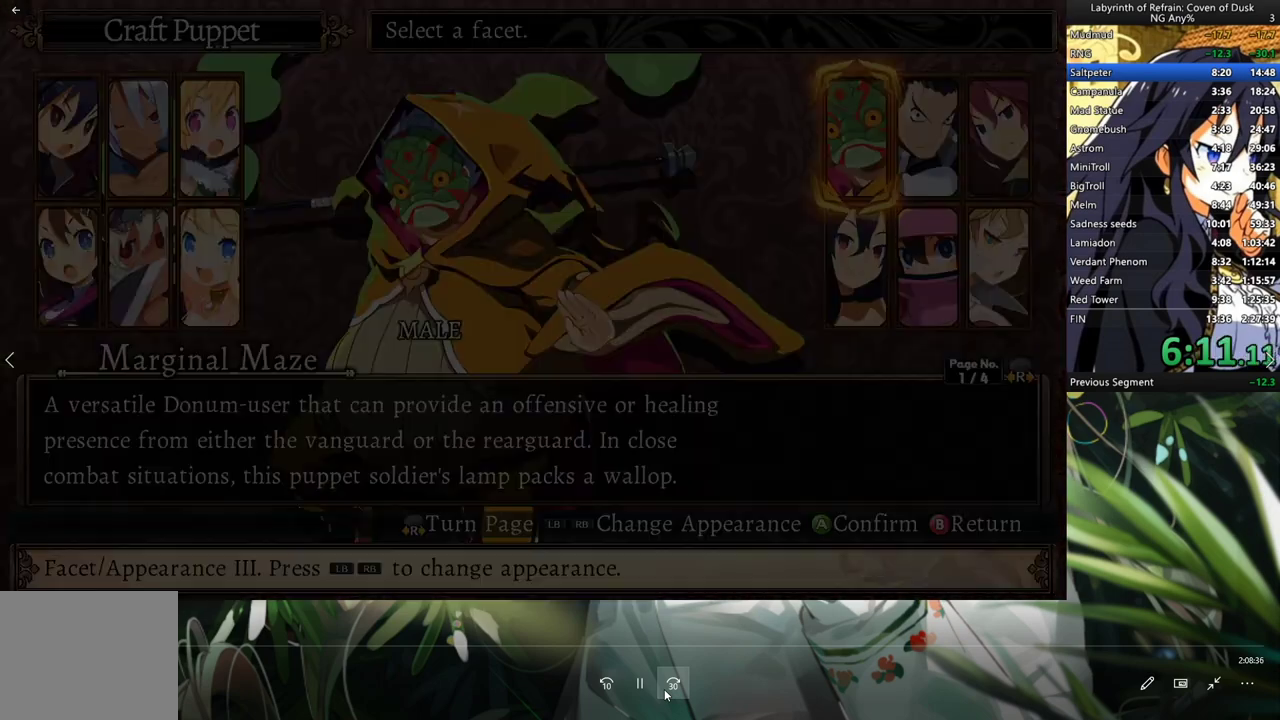
{"dt_ms": 500, "buttons": ["A"], "left_stick": "center", "right_stick": "center", "events": [[500, "A", "down"]]}
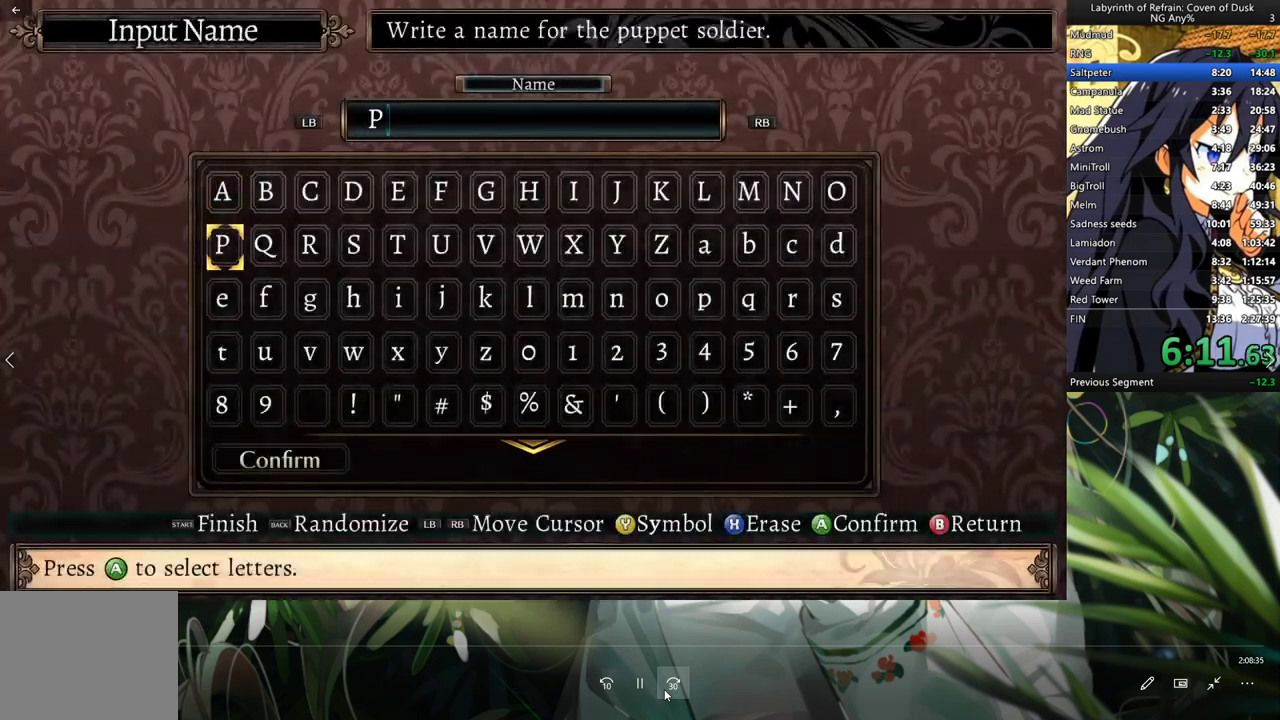
{"dt_ms": 500, "buttons": ["DPAD_LEFT"], "left_stick": "center", "right_stick": "center", "events": [[133, "A", "up"], [233, "START", "down"], [467, "START", "up"], [500, "DPAD_LEFT", "down"]]}
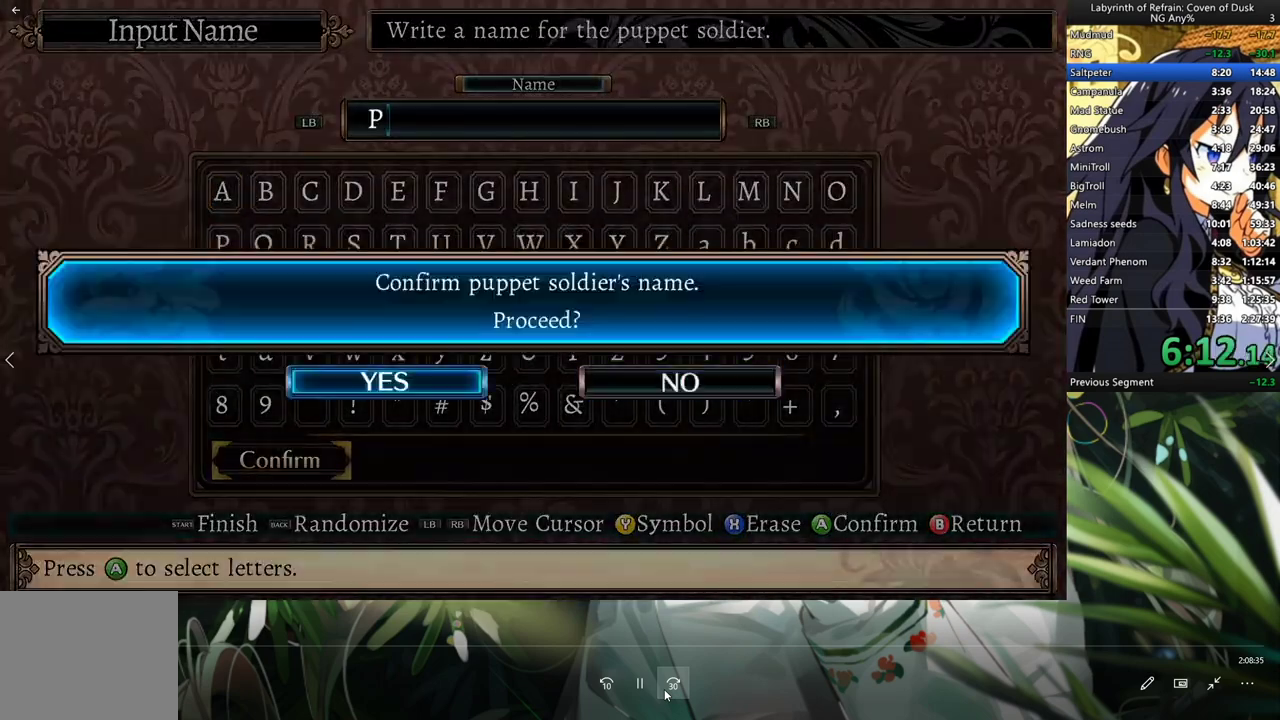
{"dt_ms": 1000, "buttons": [], "left_stick": "center", "right_stick": "center"}
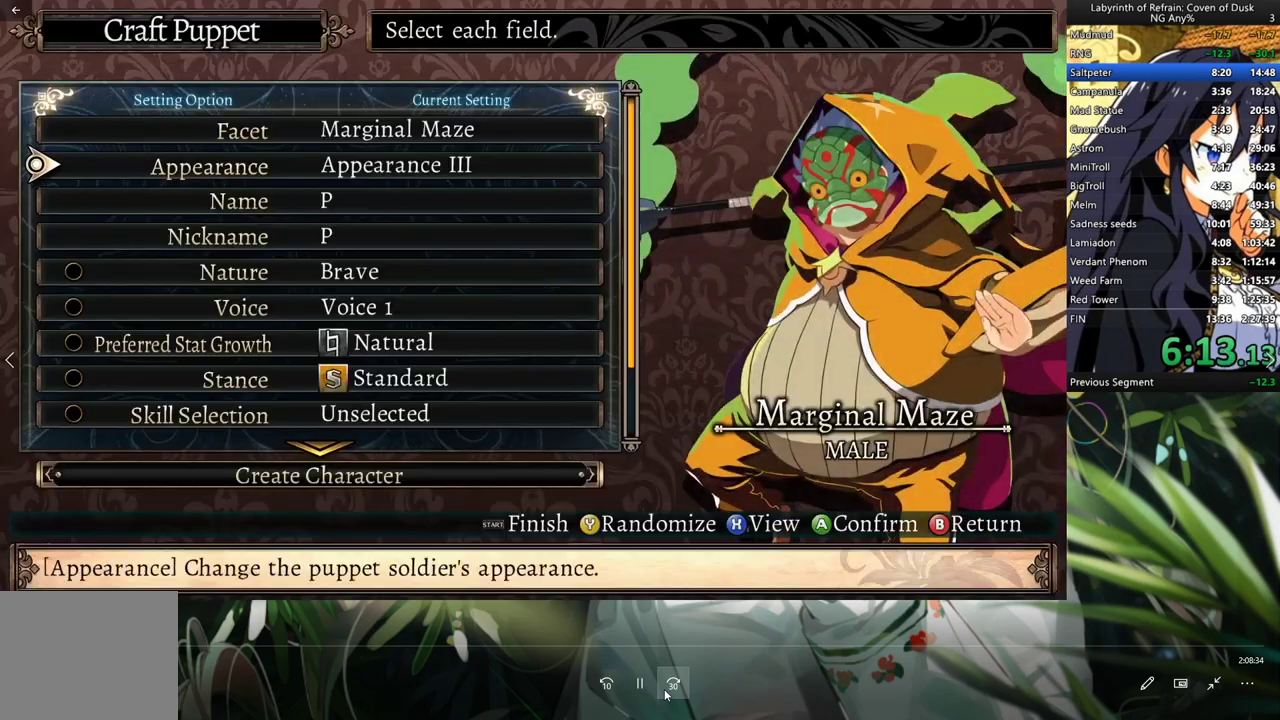
{"dt_ms": 500, "buttons": ["A"], "left_stick": "center", "right_stick": "center", "events": [[433, "A", "down"]]}
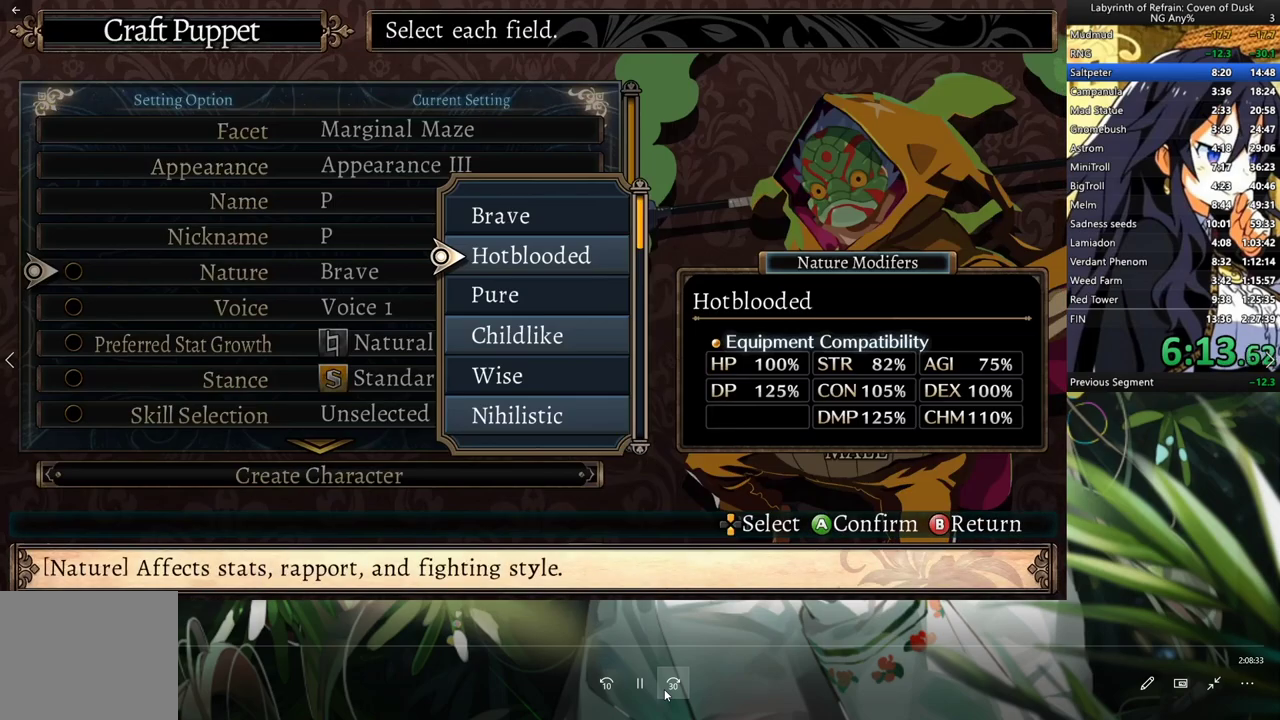
{"dt_ms": 1000, "buttons": ["A"], "left_stick": "center", "right_stick": "center"}
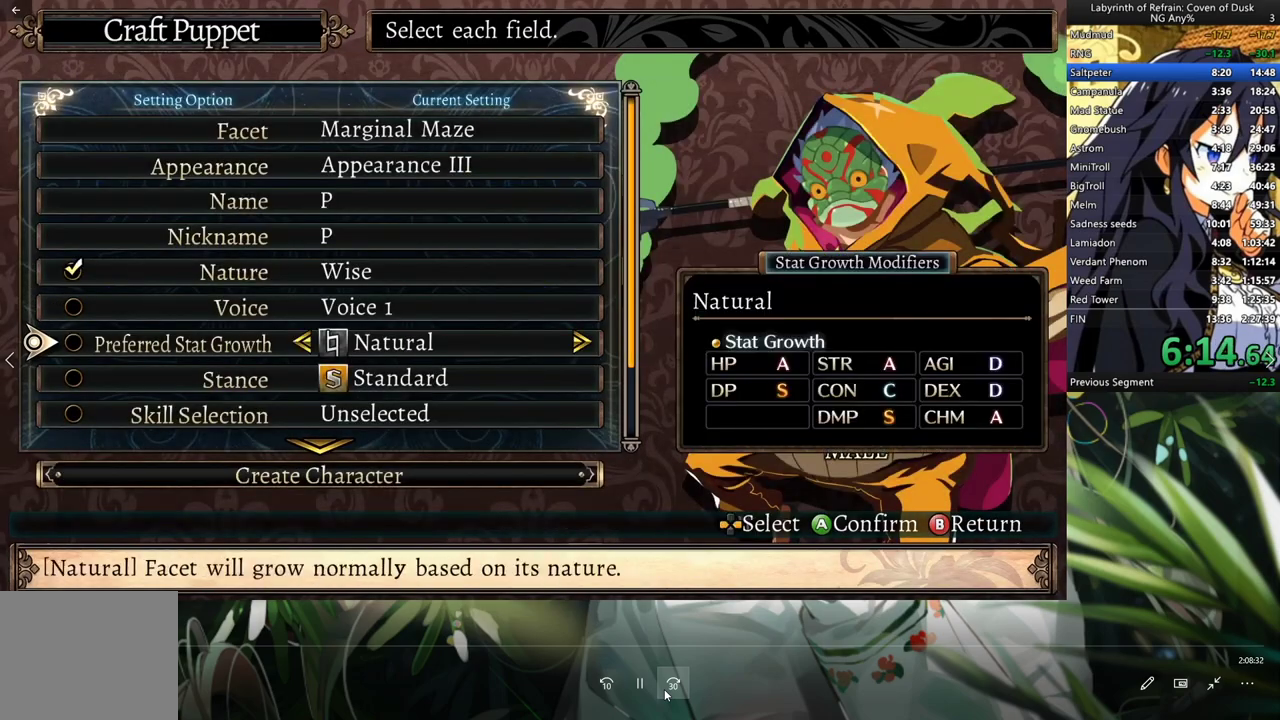
{"dt_ms": 500, "buttons": [], "left_stick": "center", "right_stick": "center", "events": [[33, "A", "up"], [67, "DPAD_RIGHT", "down"], [167, "DPAD_RIGHT", "up"], [233, "DPAD_RIGHT", "down"], [333, "A", "down"], [333, "DPAD_RIGHT", "up"], [433, "A", "up"]]}
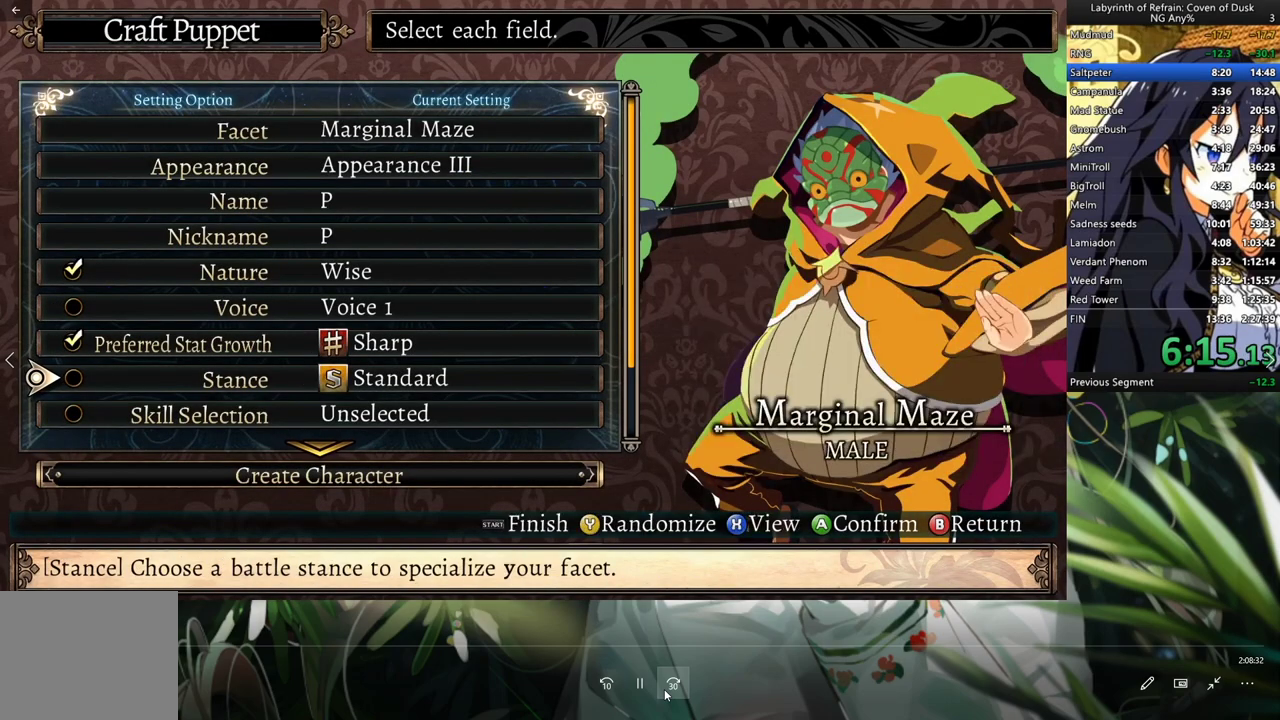
{"dt_ms": 500, "buttons": ["A"], "left_stick": "center", "right_stick": "center", "events": [[67, "A", "down"], [167, "A", "up"], [267, "A", "down"], [333, "A", "up"], [500, "A", "down"]]}
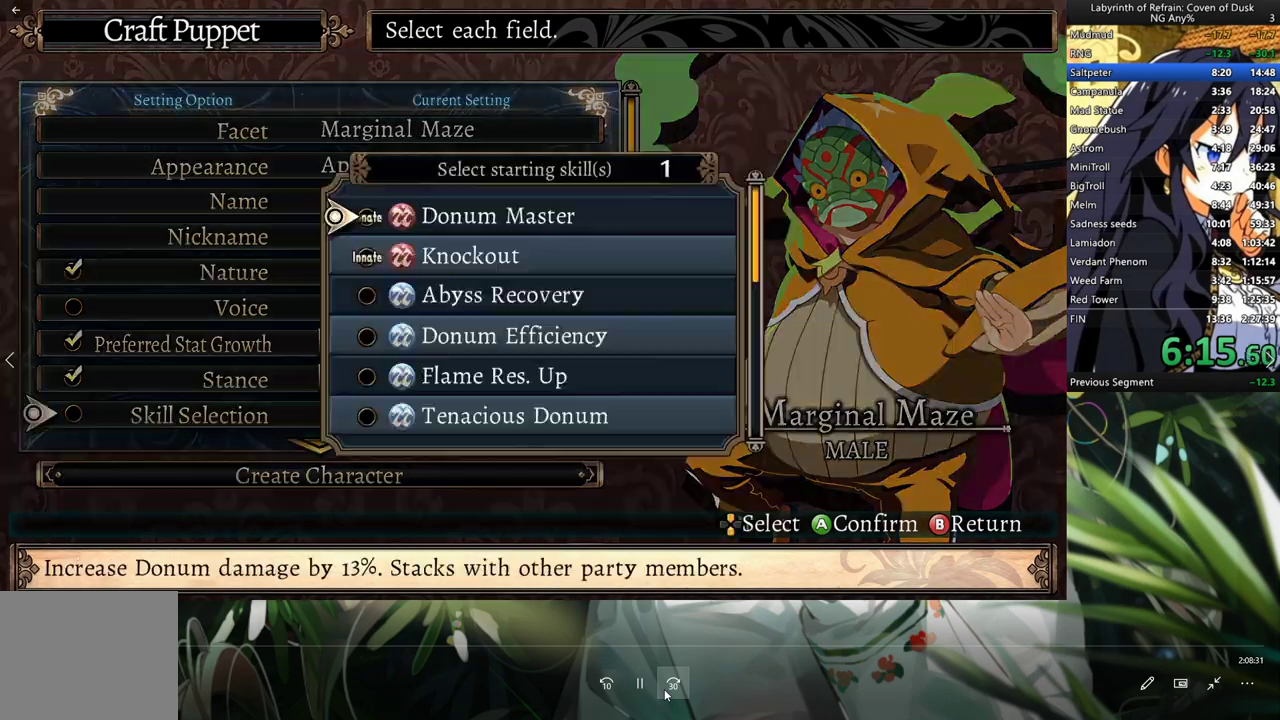
{"dt_ms": 500, "buttons": [], "left_stick": "center", "right_stick": "center", "events": [[33, "A", "up"], [33, "DPAD_UP", "down"], [133, "DPAD_UP", "up"], [233, "DPAD_LEFT", "down"], [333, "A", "down"], [333, "DPAD_LEFT", "up"], [467, "A", "up"]]}
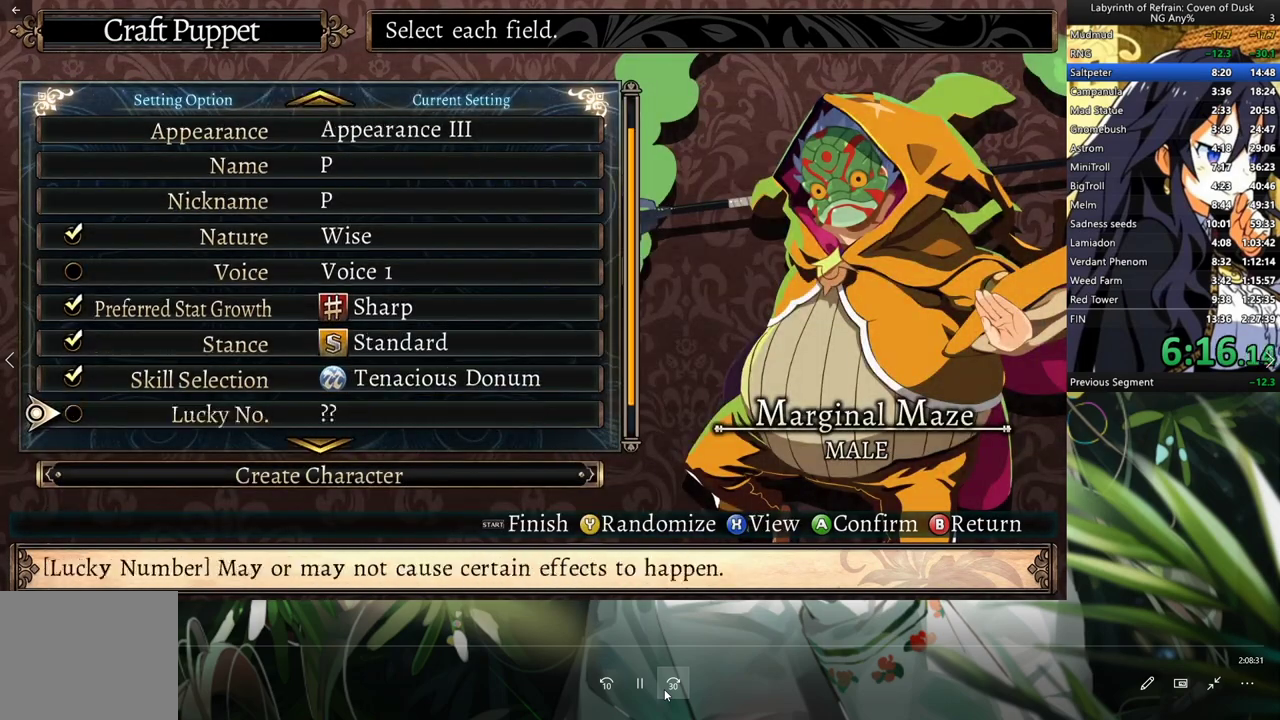
{"dt_ms": 1000, "buttons": [], "left_stick": "center", "right_stick": "center"}
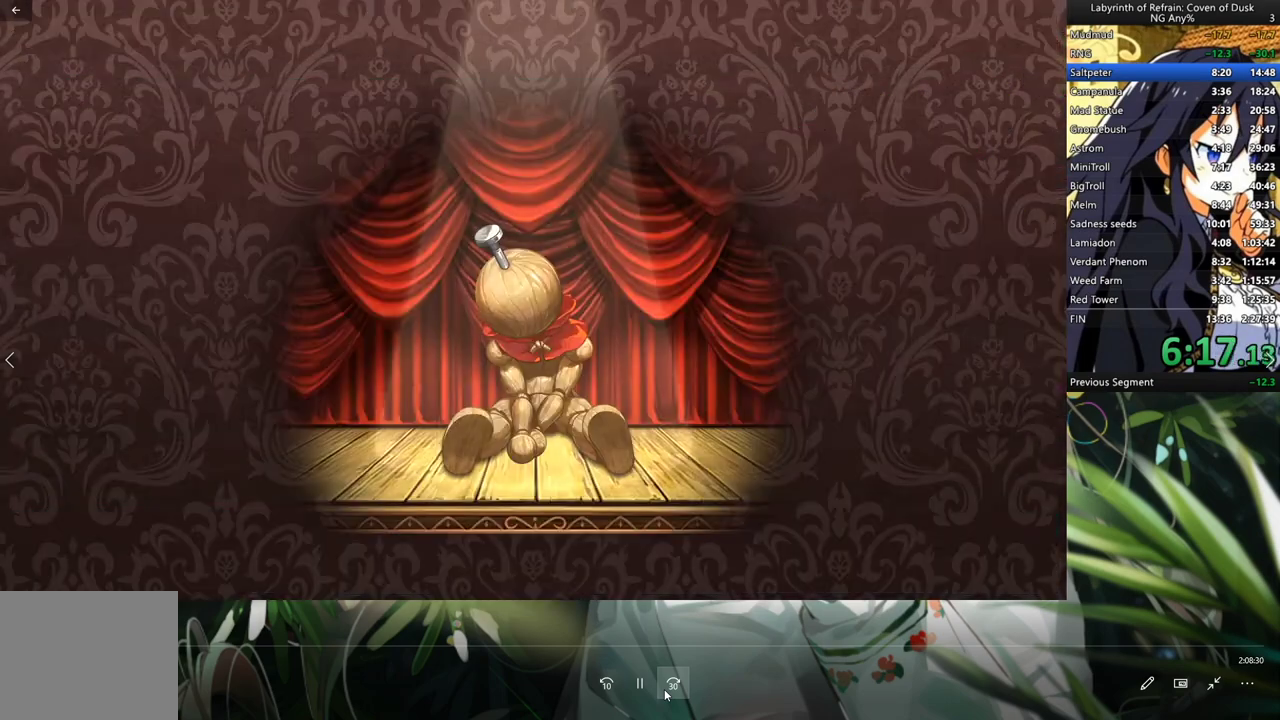
{"dt_ms": 1000, "buttons": [], "left_stick": "center", "right_stick": "center"}
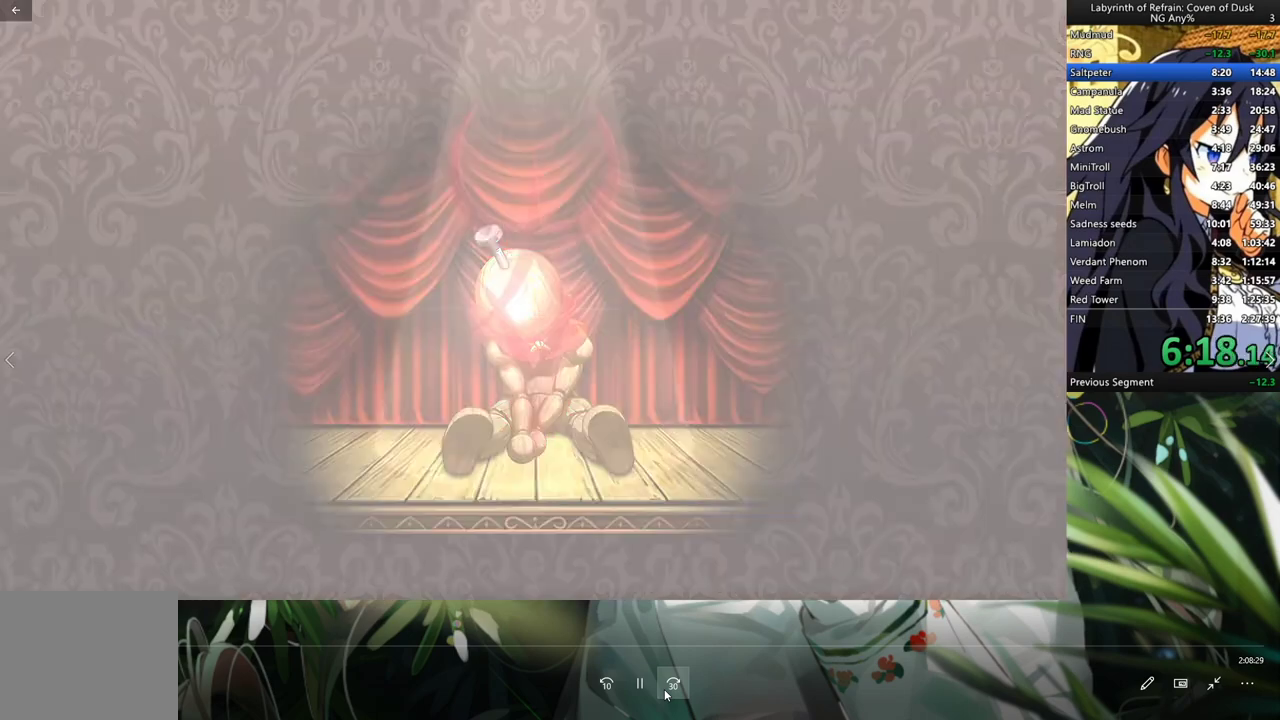
{"dt_ms": 500, "buttons": [], "left_stick": "center", "right_stick": "center", "events": []}
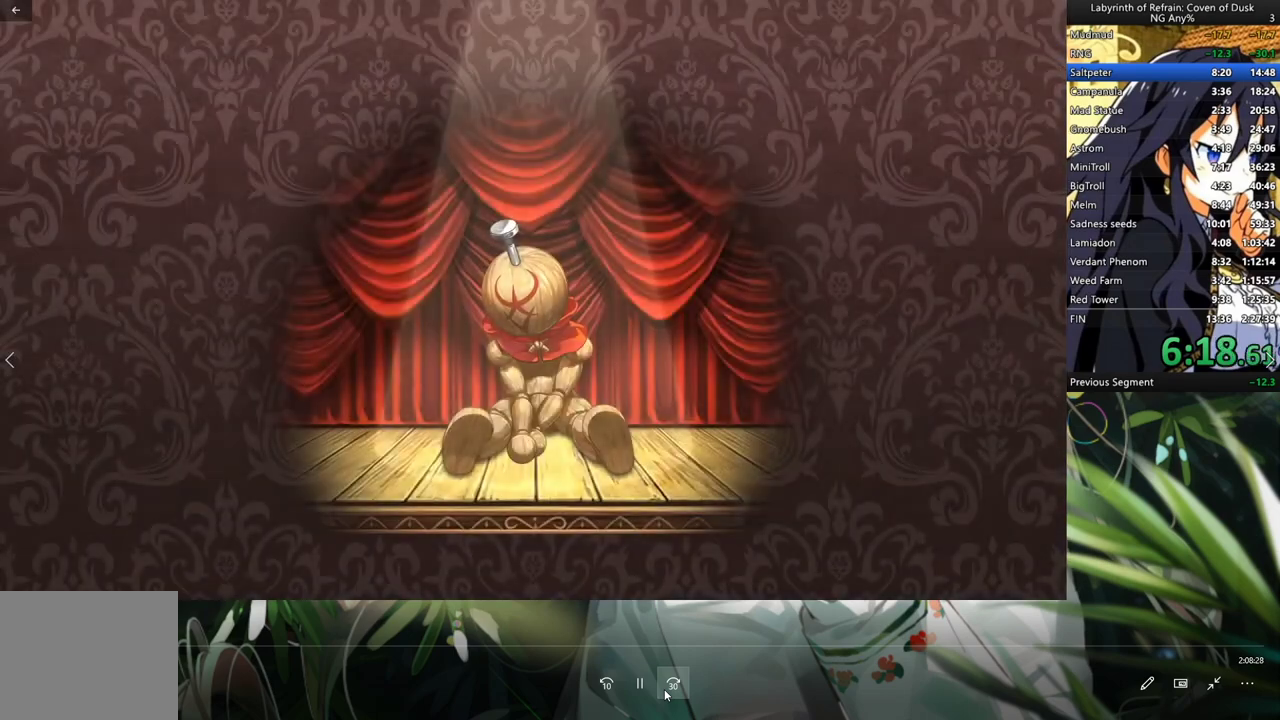
{"dt_ms": 500, "buttons": [], "left_stick": "center", "right_stick": "center", "events": [[67, "A", "down"], [133, "A", "up"], [233, "A", "down"], [333, "A", "up"], [433, "A", "down"], [500, "A", "up"]]}